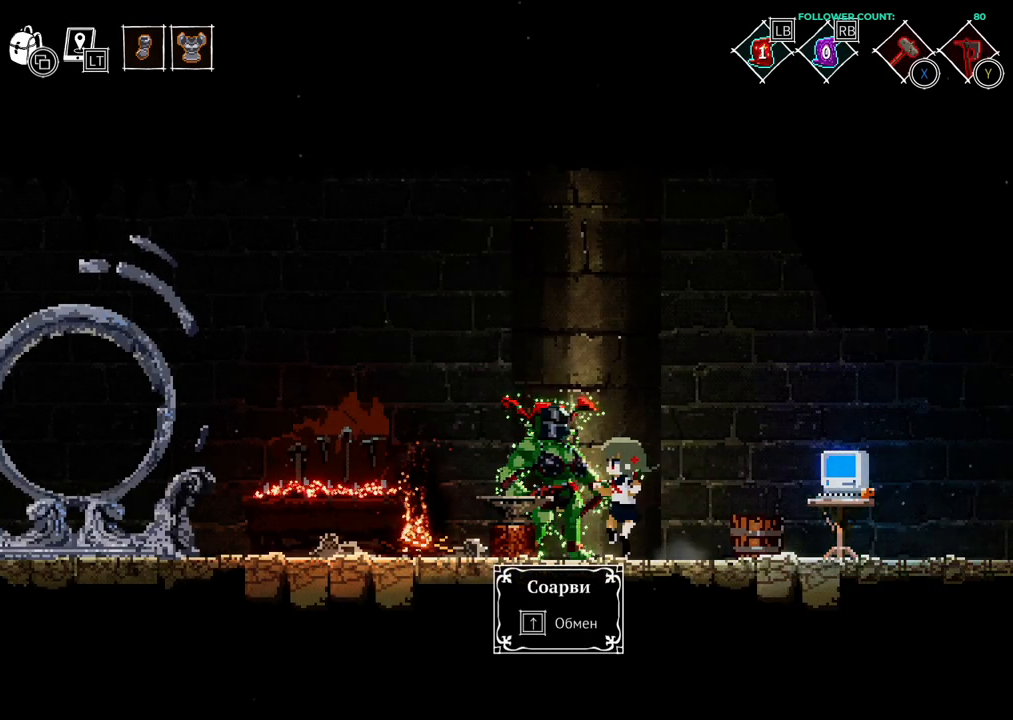
Gameplay with a controller (PlayStation layout); each line is a JSON object with the inputs held at the frame after it (dt_ms = milliseconds from this image to that frame). "events" lists button and stick changes between this image and that frame as [ms after this image, input, new state], when the widget could be followed in between. Not read: CIRCLE L1 L3 R1 R3 SELECT START.
{"dt_ms": 500, "buttons": [], "left_stick": "center", "right_stick": "center", "events": [[33, "DPAD_UP", "down"], [183, "DPAD_UP", "up"]]}
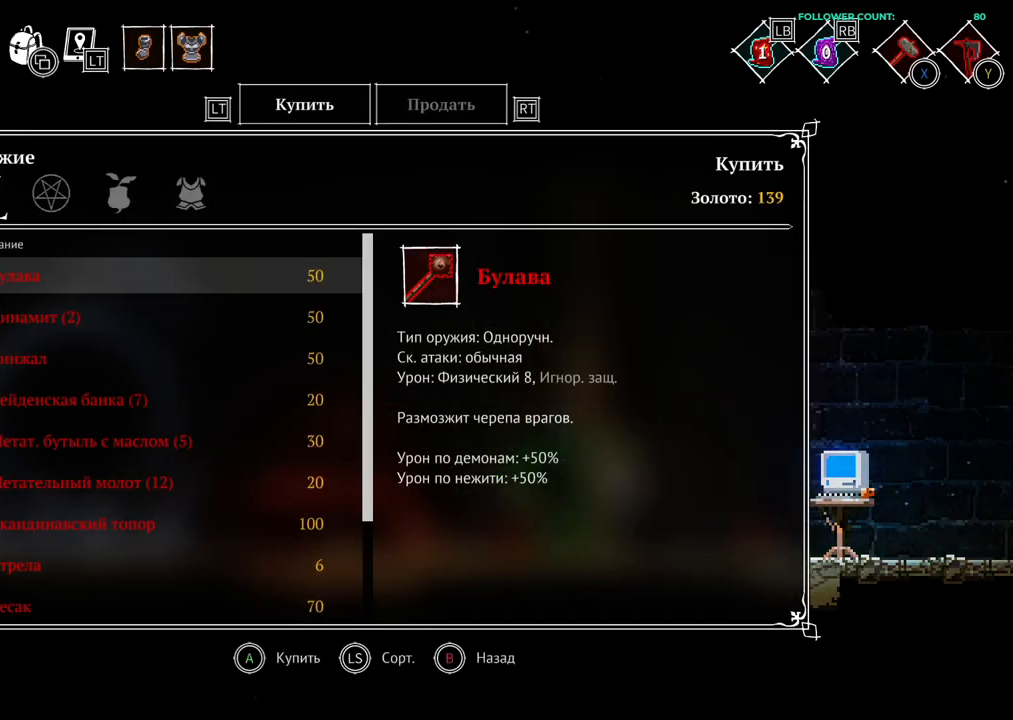
{"dt_ms": 500, "buttons": [], "left_stick": "center", "right_stick": "center", "events": []}
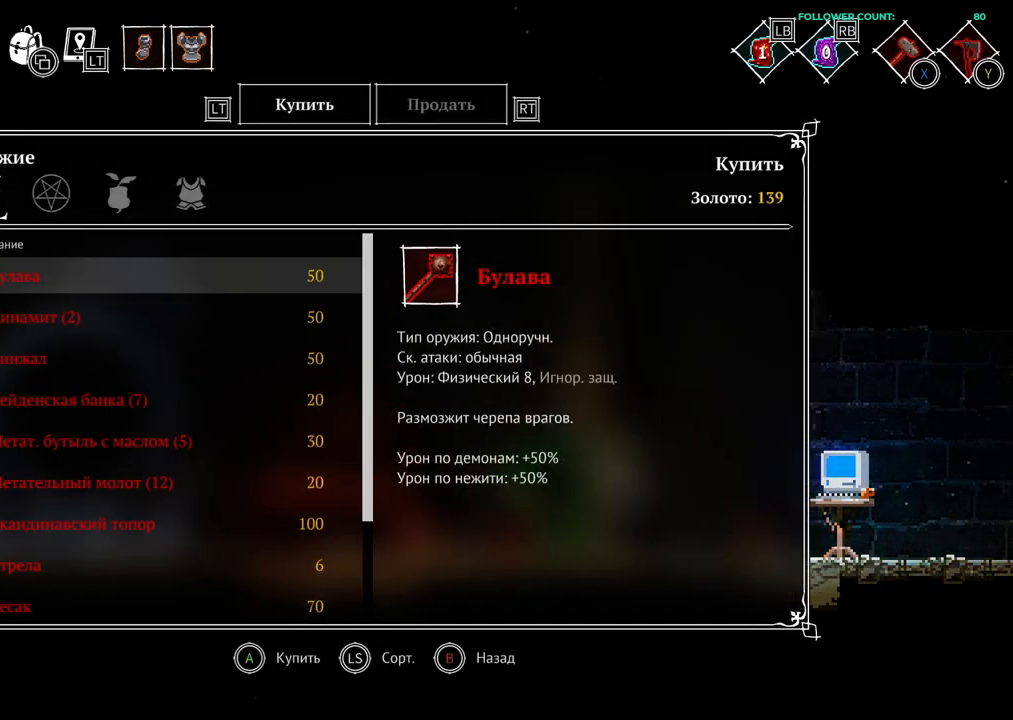
{"dt_ms": 500, "buttons": [], "left_stick": "center", "right_stick": "center", "events": []}
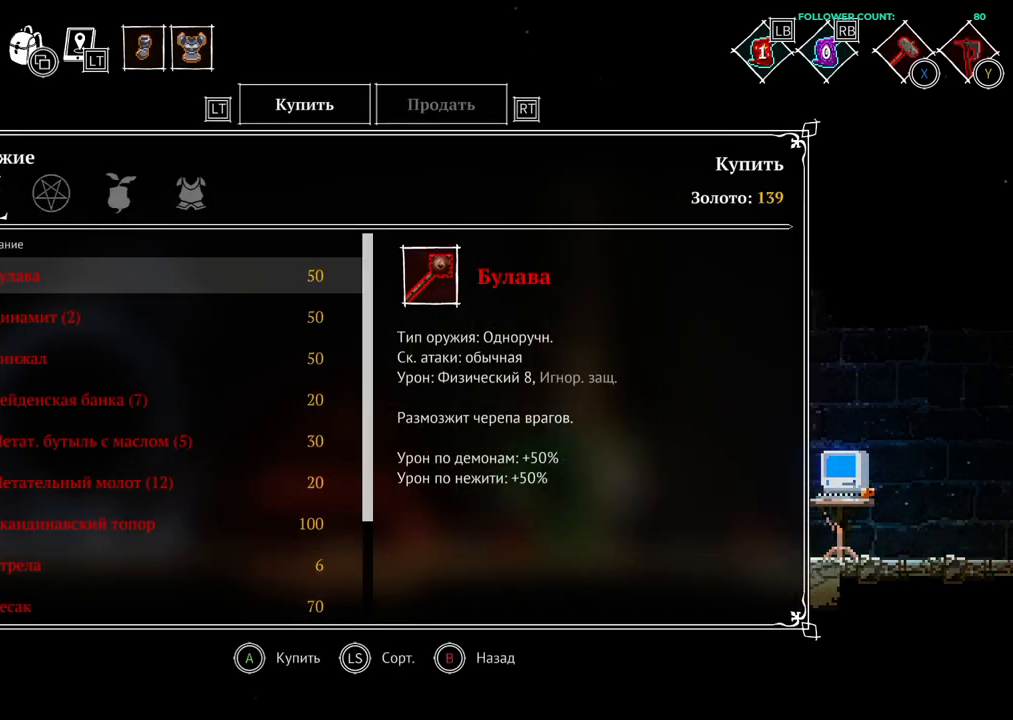
{"dt_ms": 500, "buttons": [], "left_stick": "center", "right_stick": "center", "events": []}
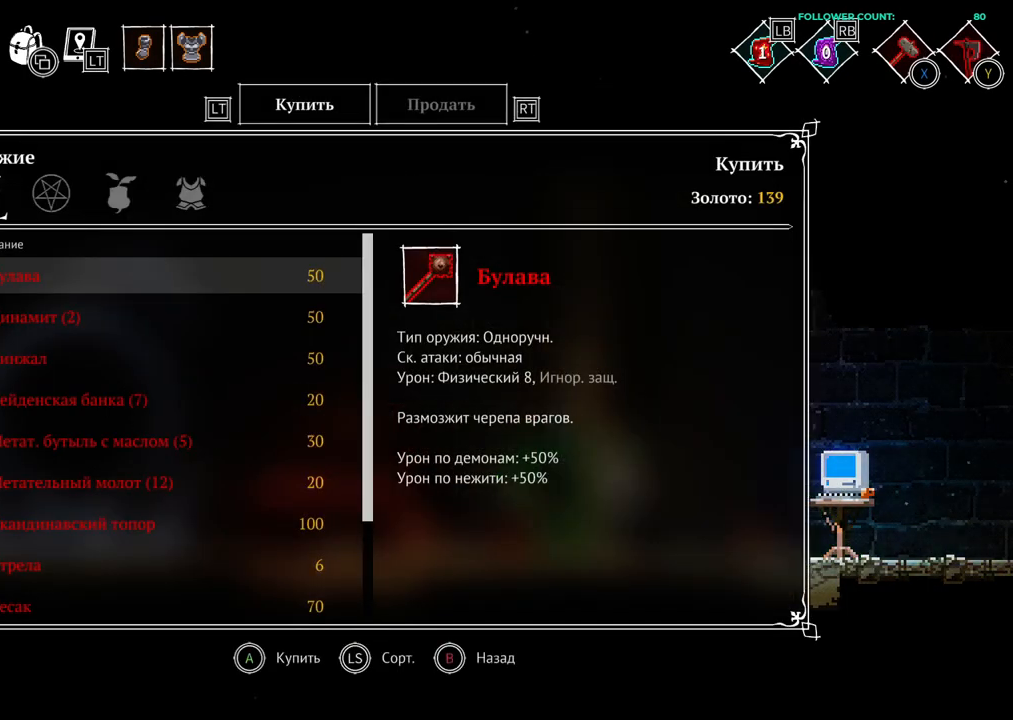
{"dt_ms": 500, "buttons": [], "left_stick": "center", "right_stick": "center", "events": []}
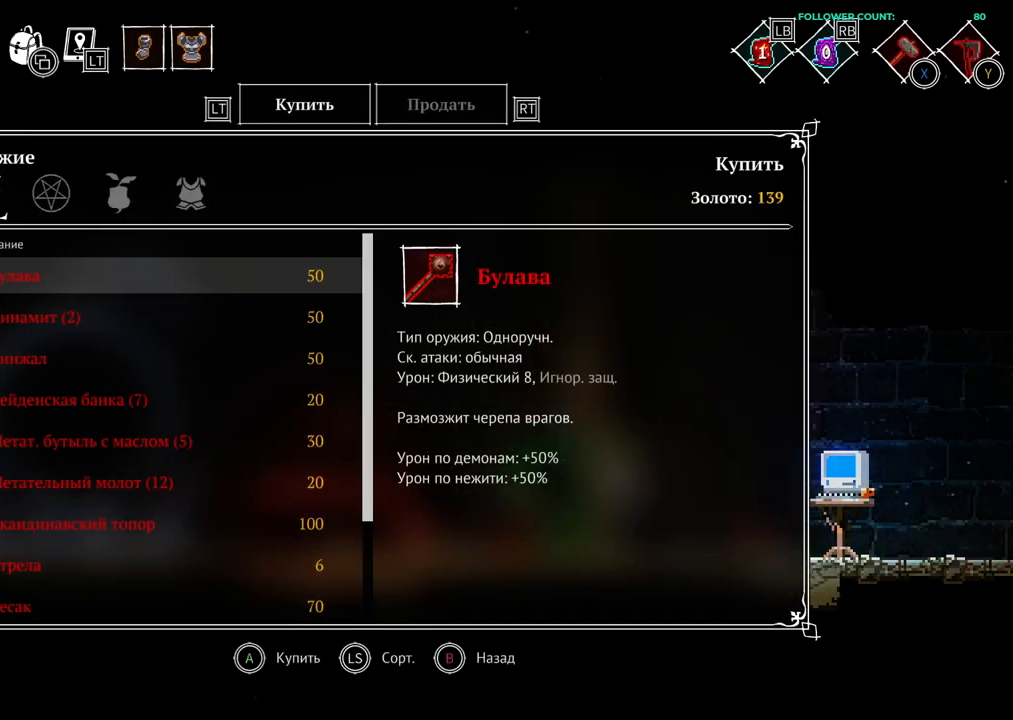
{"dt_ms": 500, "buttons": [], "left_stick": "center", "right_stick": "center", "events": []}
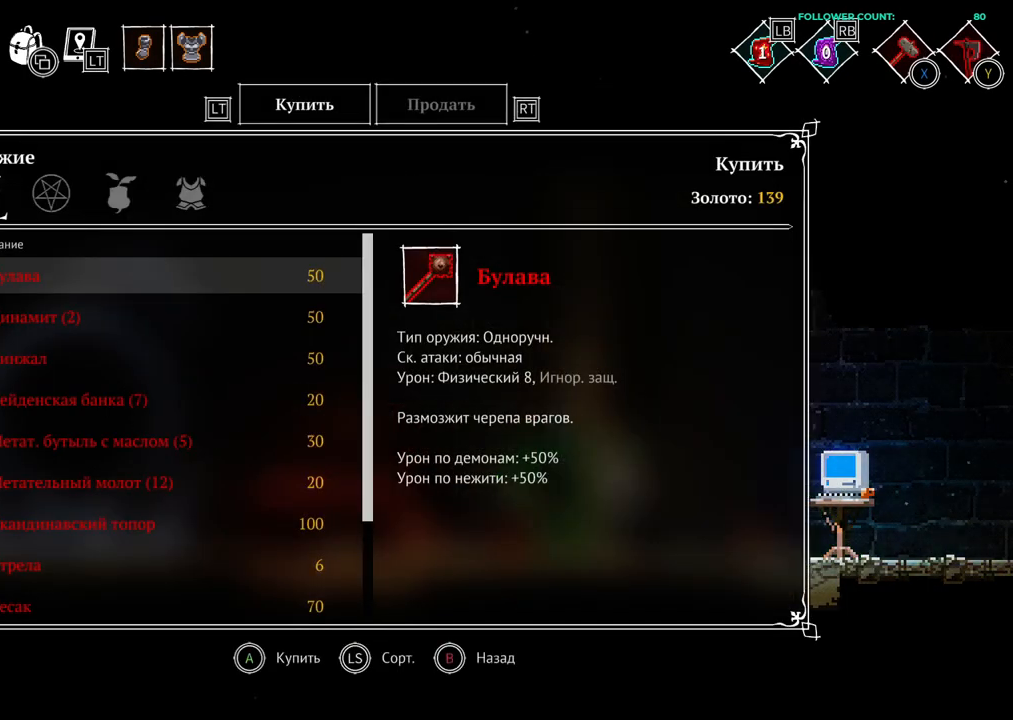
{"dt_ms": 500, "buttons": [], "left_stick": "center", "right_stick": "center", "events": []}
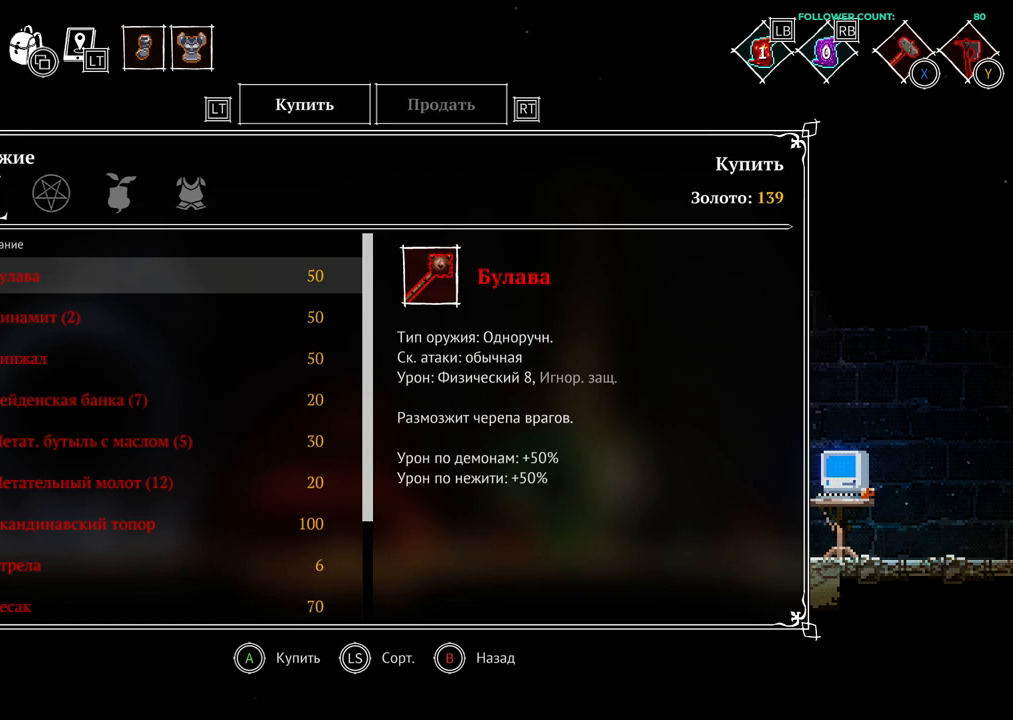
{"dt_ms": 500, "buttons": [], "left_stick": "center", "right_stick": "center", "events": [[133, "R2", "down"], [233, "R2", "up"]]}
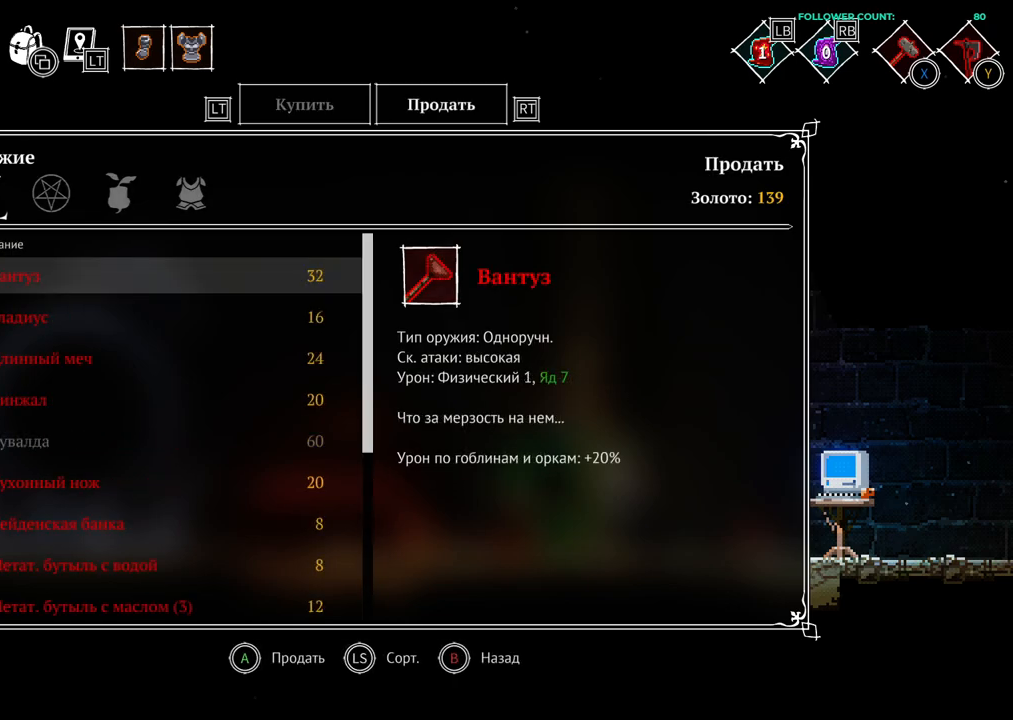
{"dt_ms": 500, "buttons": [], "left_stick": "center", "right_stick": "center", "events": []}
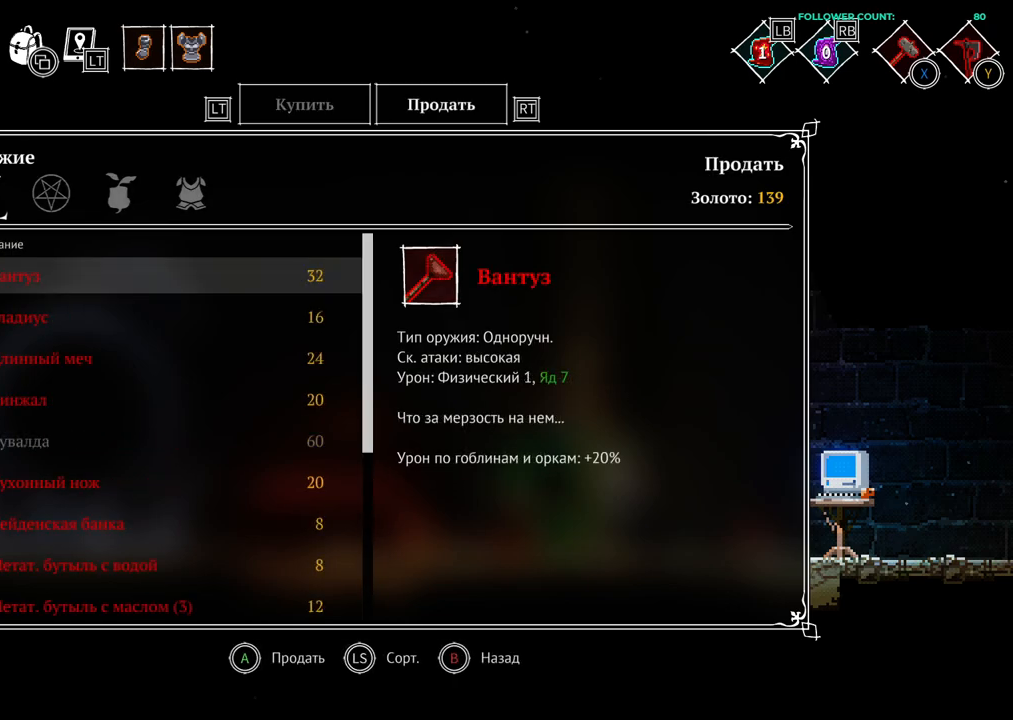
{"dt_ms": 500, "buttons": [], "left_stick": "center", "right_stick": "center", "events": []}
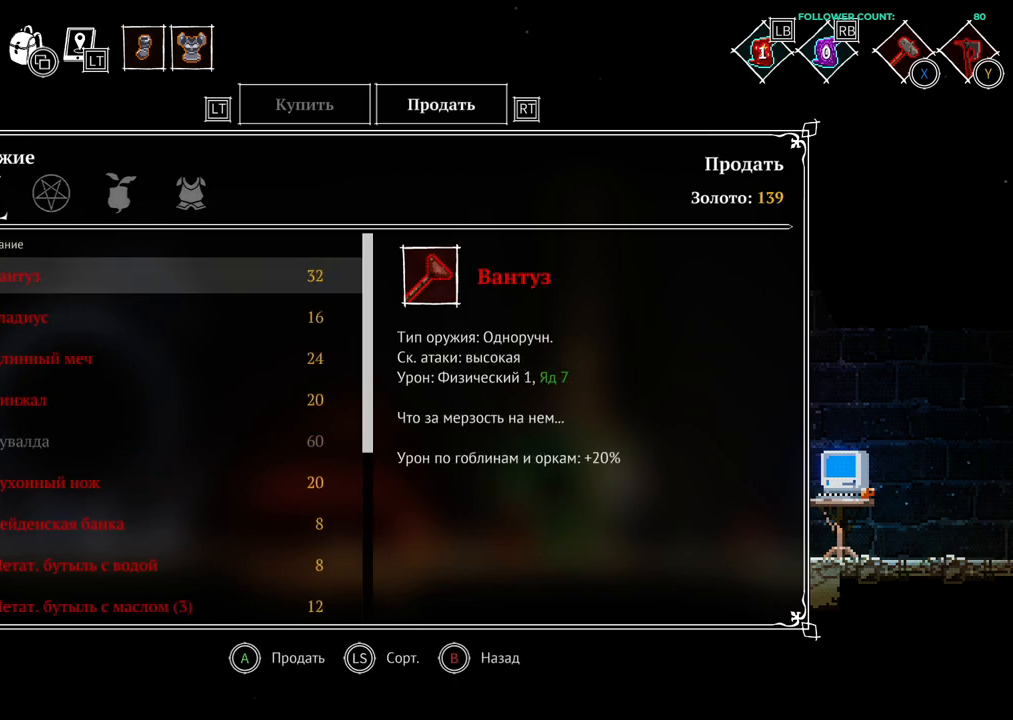
{"dt_ms": 500, "buttons": [], "left_stick": "center", "right_stick": "center", "events": [[283, "DPAD_DOWN", "down"], [433, "DPAD_DOWN", "up"]]}
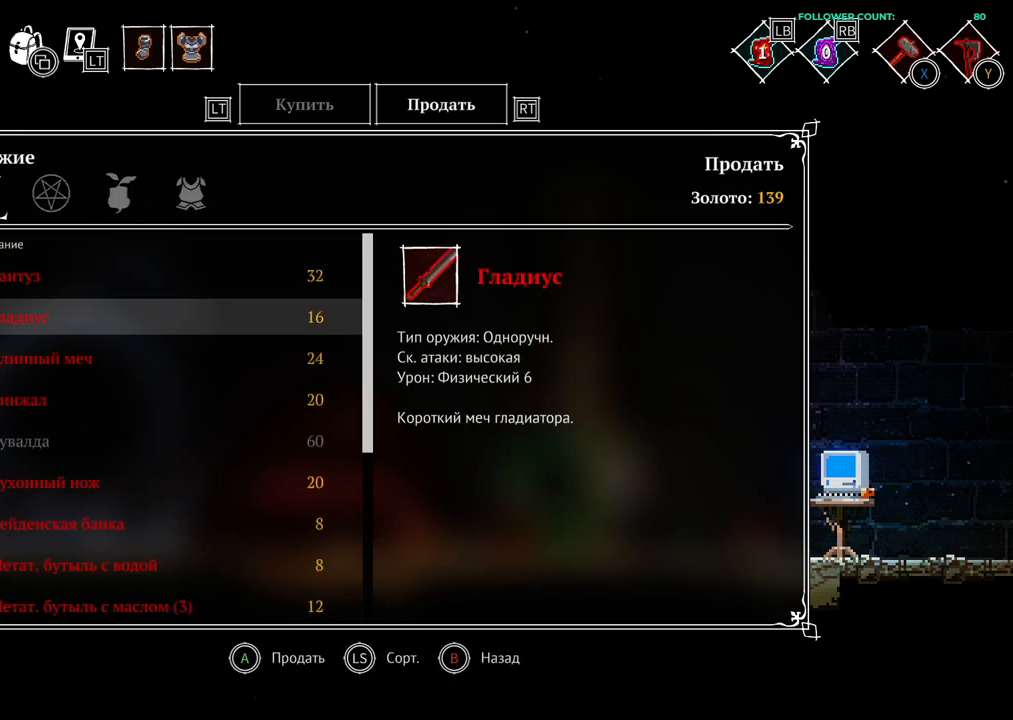
{"dt_ms": 500, "buttons": ["DPAD_UP"], "left_stick": "center", "right_stick": "center", "events": [[33, "DPAD_DOWN", "down"], [133, "DPAD_DOWN", "up"], [433, "DPAD_UP", "down"]]}
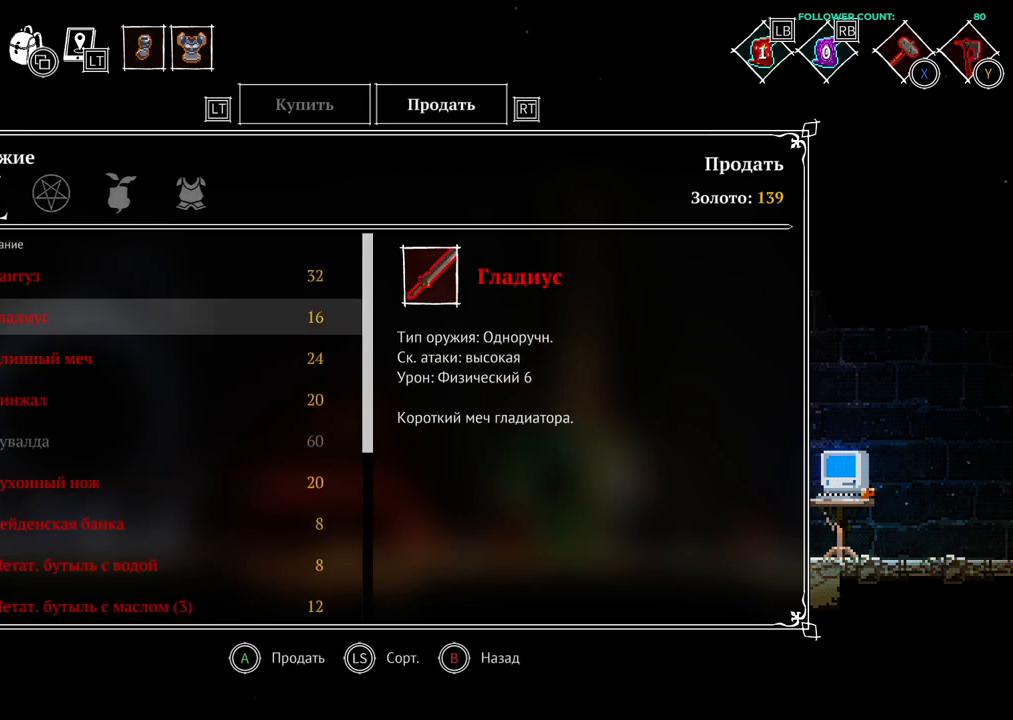
{"dt_ms": 500, "buttons": ["DPAD_UP"], "left_stick": "center", "right_stick": "center", "events": [[33, "DPAD_UP", "up"], [233, "DPAD_UP", "down"], [333, "DPAD_UP", "up"], [433, "DPAD_UP", "down"]]}
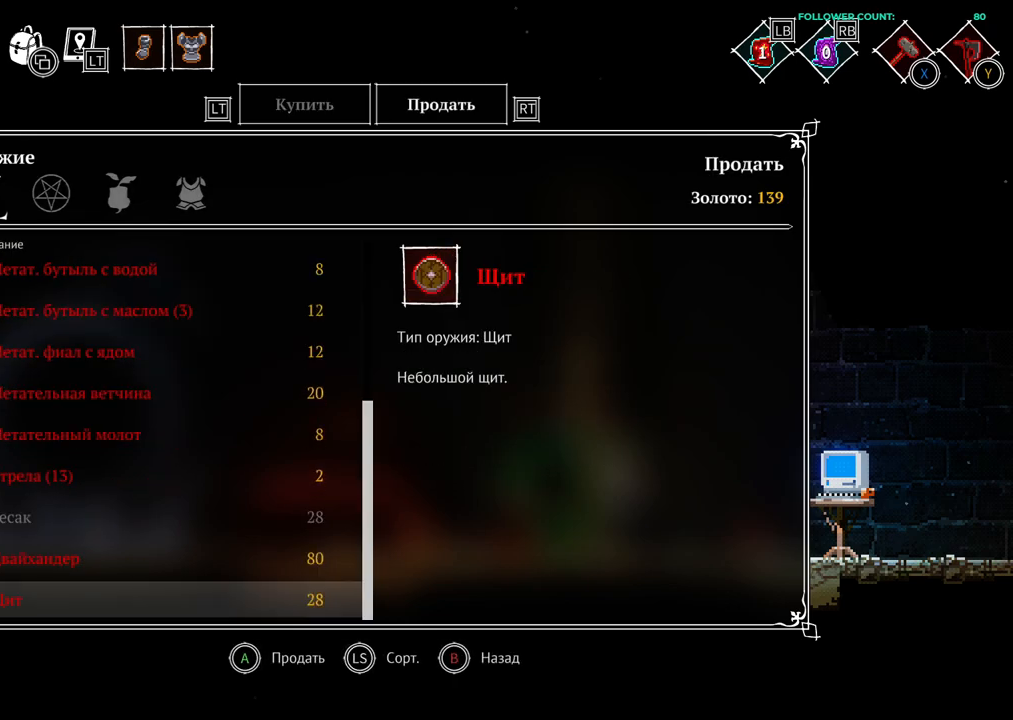
{"dt_ms": 500, "buttons": [], "left_stick": "center", "right_stick": "center", "events": [[83, "DPAD_UP", "up"]]}
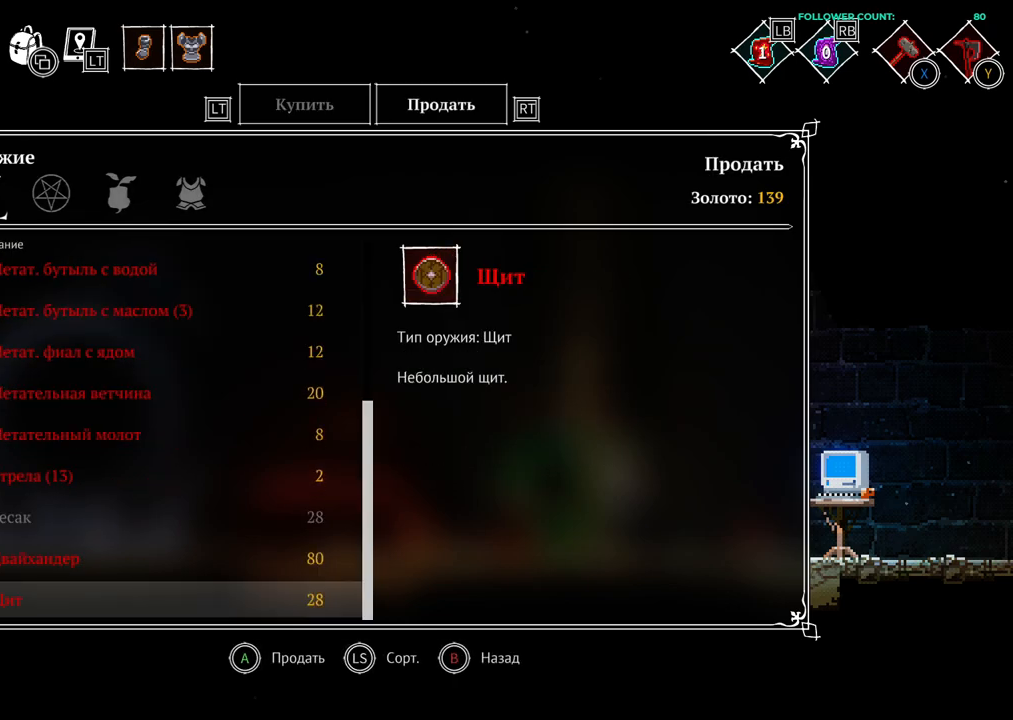
{"dt_ms": 500, "buttons": [], "left_stick": "center", "right_stick": "center", "events": [[83, "DPAD_UP", "down"], [183, "DPAD_UP", "up"], [333, "DPAD_UP", "down"], [383, "DPAD_UP", "up"]]}
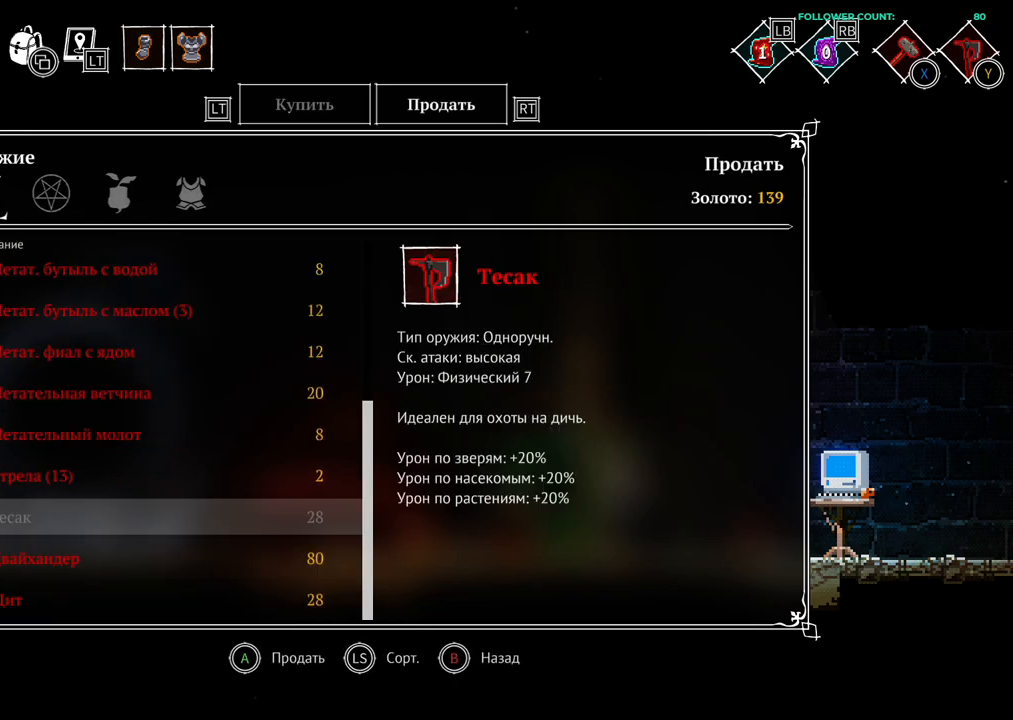
{"dt_ms": 500, "buttons": ["DPAD_RIGHT"], "left_stick": "center", "right_stick": "center", "events": [[183, "DPAD_RIGHT", "down"], [283, "DPAD_RIGHT", "up"], [433, "DPAD_RIGHT", "down"]]}
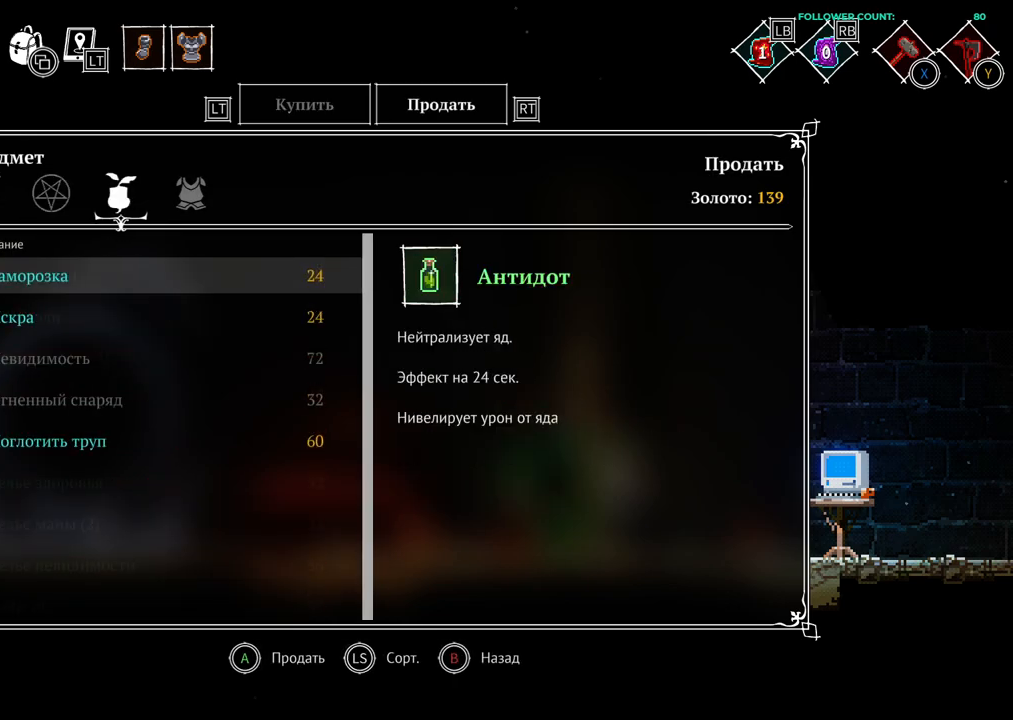
{"dt_ms": 500, "buttons": [], "left_stick": "center", "right_stick": "center", "events": [[17, "DPAD_RIGHT", "up"], [133, "DPAD_RIGHT", "down"], [183, "DPAD_RIGHT", "up"]]}
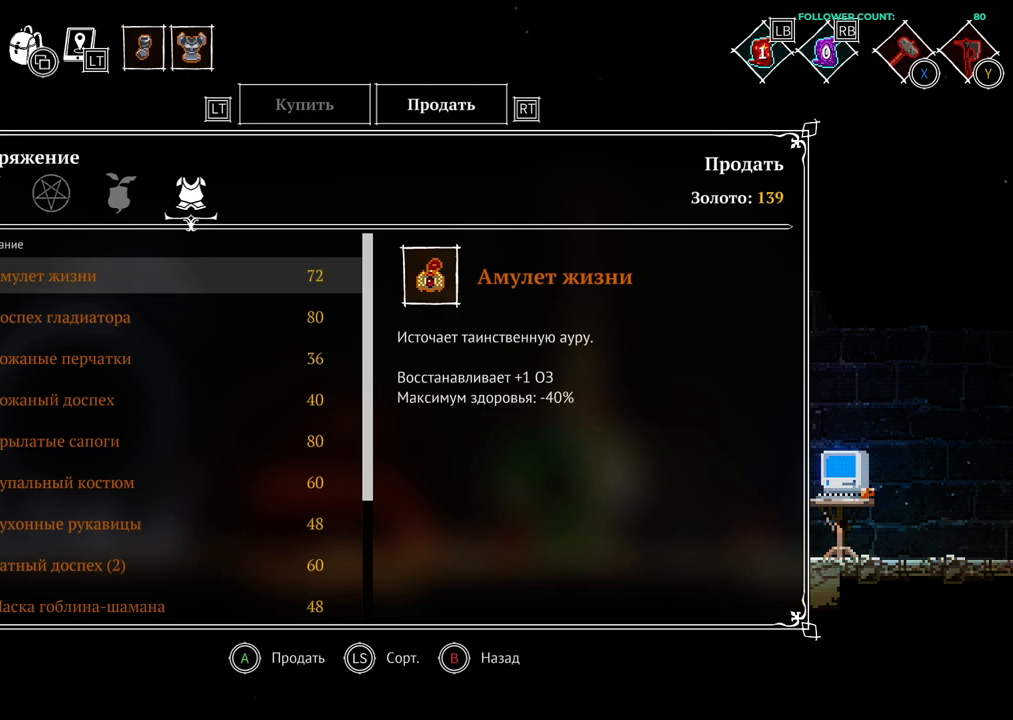
{"dt_ms": 500, "buttons": [], "left_stick": "center", "right_stick": "center", "events": []}
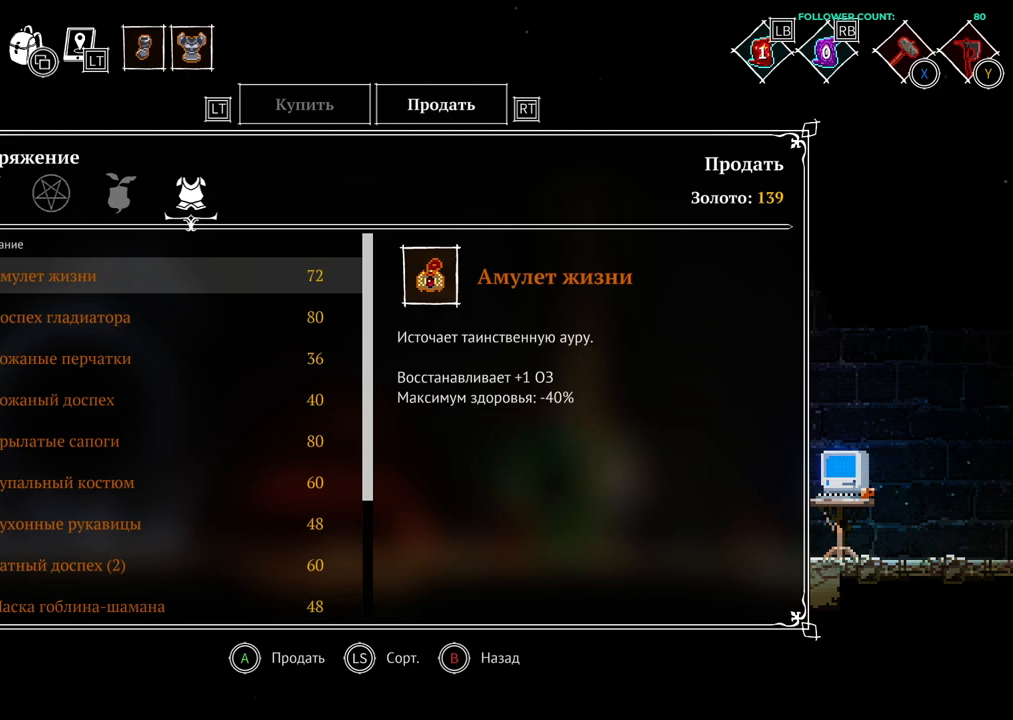
{"dt_ms": 1000, "buttons": [], "left_stick": "center", "right_stick": "center"}
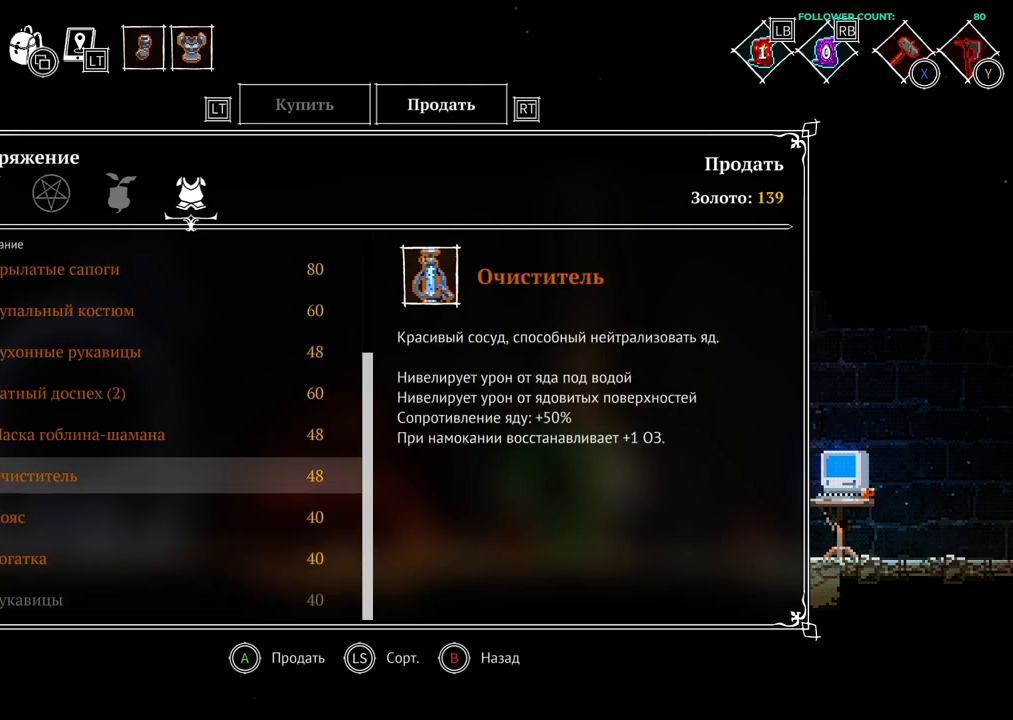
{"dt_ms": 500, "buttons": [], "left_stick": "center", "right_stick": "center", "events": [[17, "DPAD_UP", "down"], [83, "DPAD_UP", "up"], [183, "DPAD_UP", "down"], [283, "DPAD_UP", "up"]]}
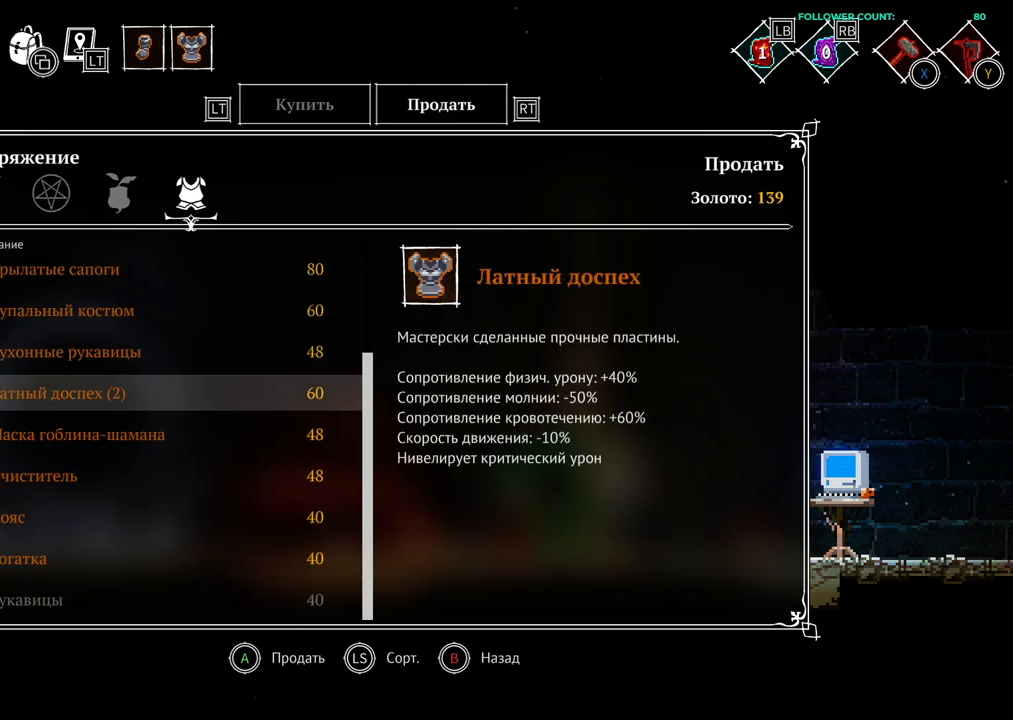
{"dt_ms": 500, "buttons": ["CROSS"], "left_stick": "center", "right_stick": "center", "events": [[433, "CROSS", "down"]]}